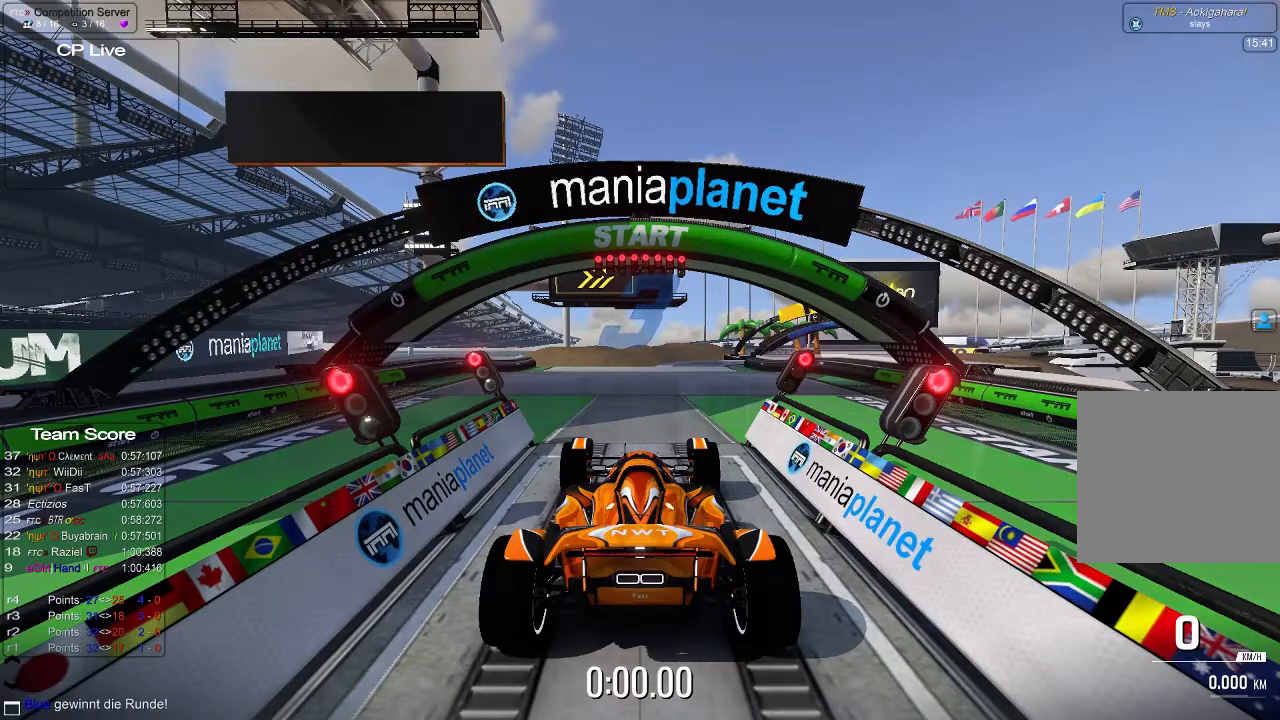
Gameplay with a controller (Xbox layout); each line is a JSON object with the inputs held at the frame after it (dt_ms = milliseconds from this image to that frame). "events" lists button and stick changes between this image and that frame as [ms after this image, input, new state], when the widget could be followed in between. Not read: right_stick.
{"dt_ms": 500, "buttons": ["A"], "left_stick": "center", "events": [[460, "A", "down"]]}
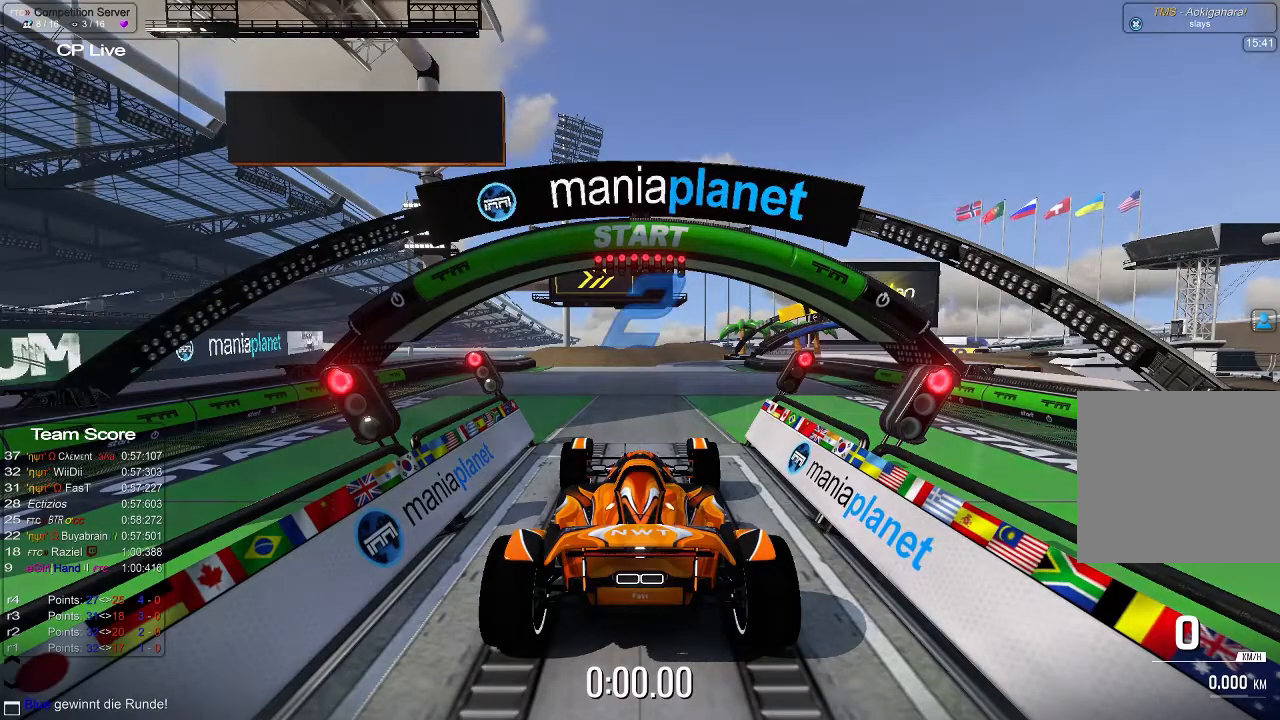
{"dt_ms": 500, "buttons": ["A"], "left_stick": "center", "events": []}
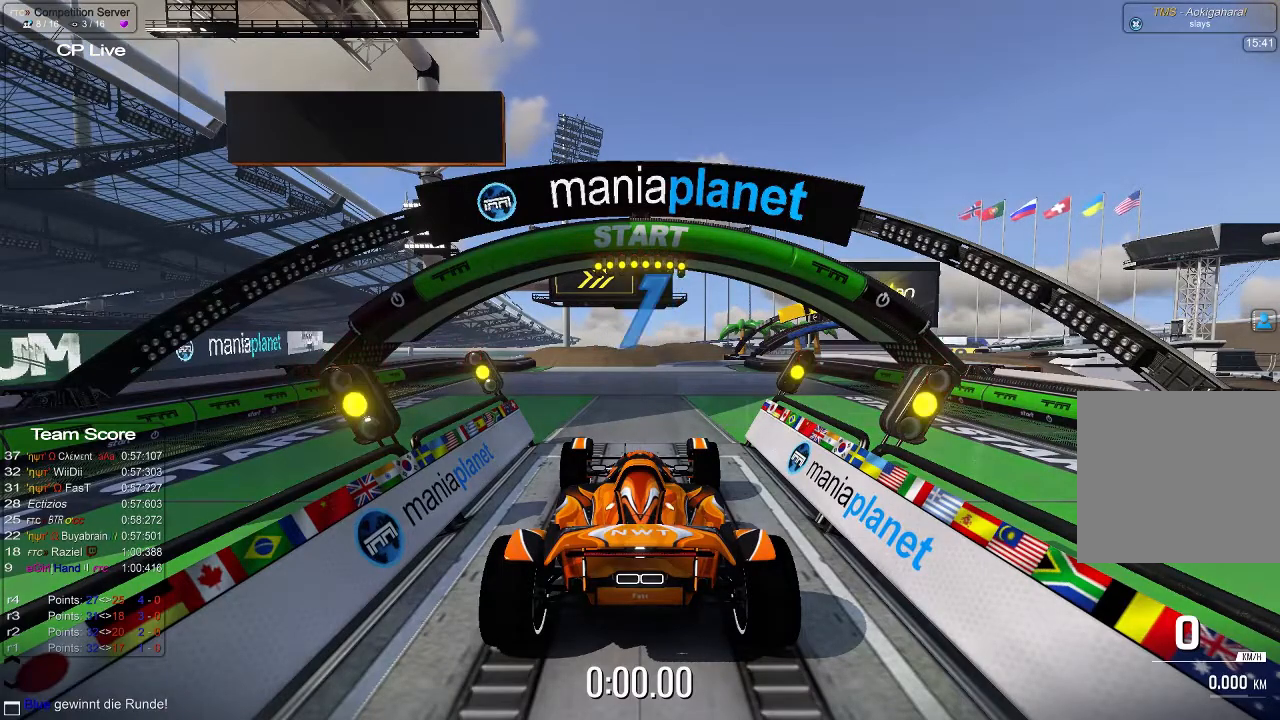
{"dt_ms": 500, "buttons": ["A"], "left_stick": "center", "events": []}
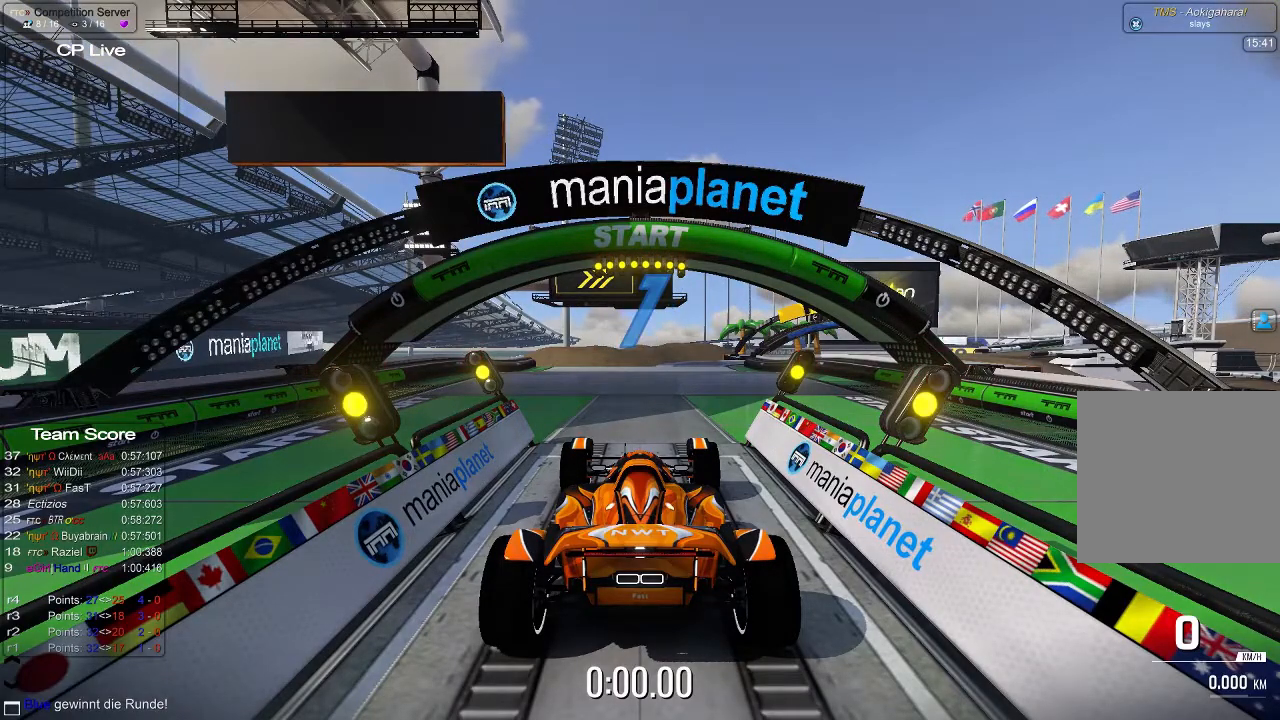
{"dt_ms": 500, "buttons": ["A"], "left_stick": "center", "events": [[180, "R2", "down"], [220, "R2", "up"]]}
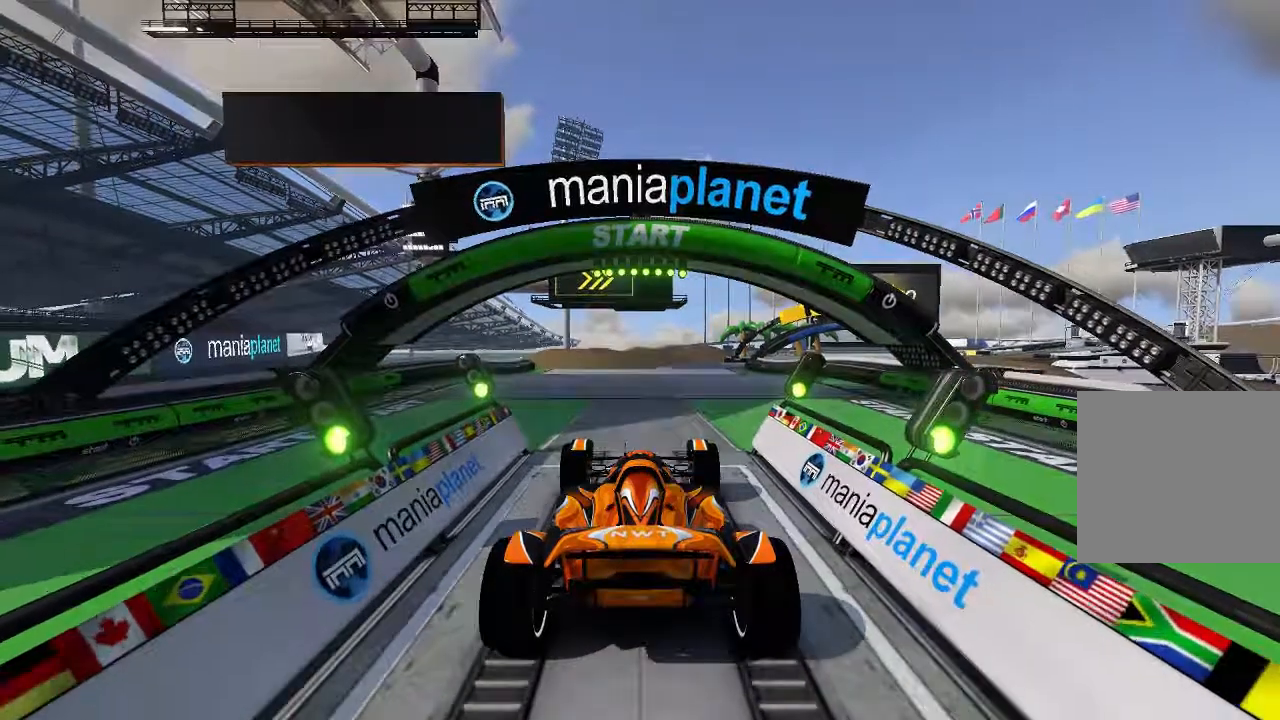
{"dt_ms": 500, "buttons": ["A"], "left_stick": "center", "events": []}
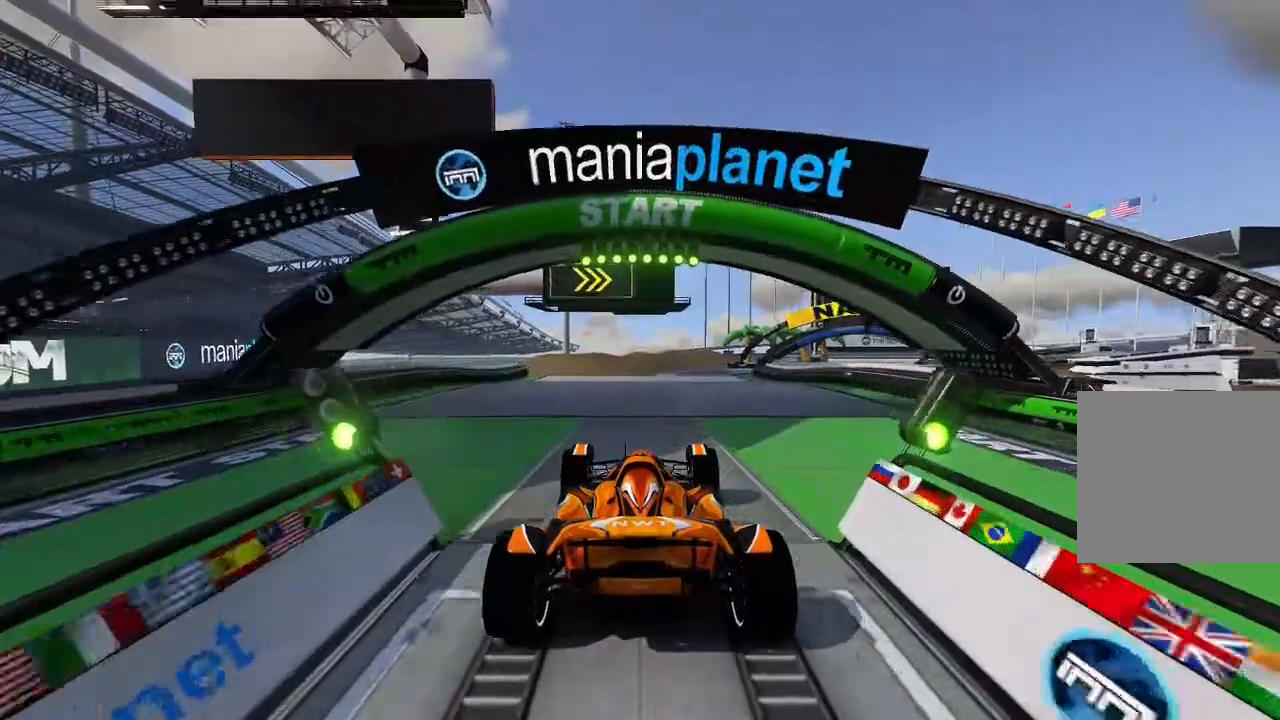
{"dt_ms": 500, "buttons": ["A"], "left_stick": "center", "events": []}
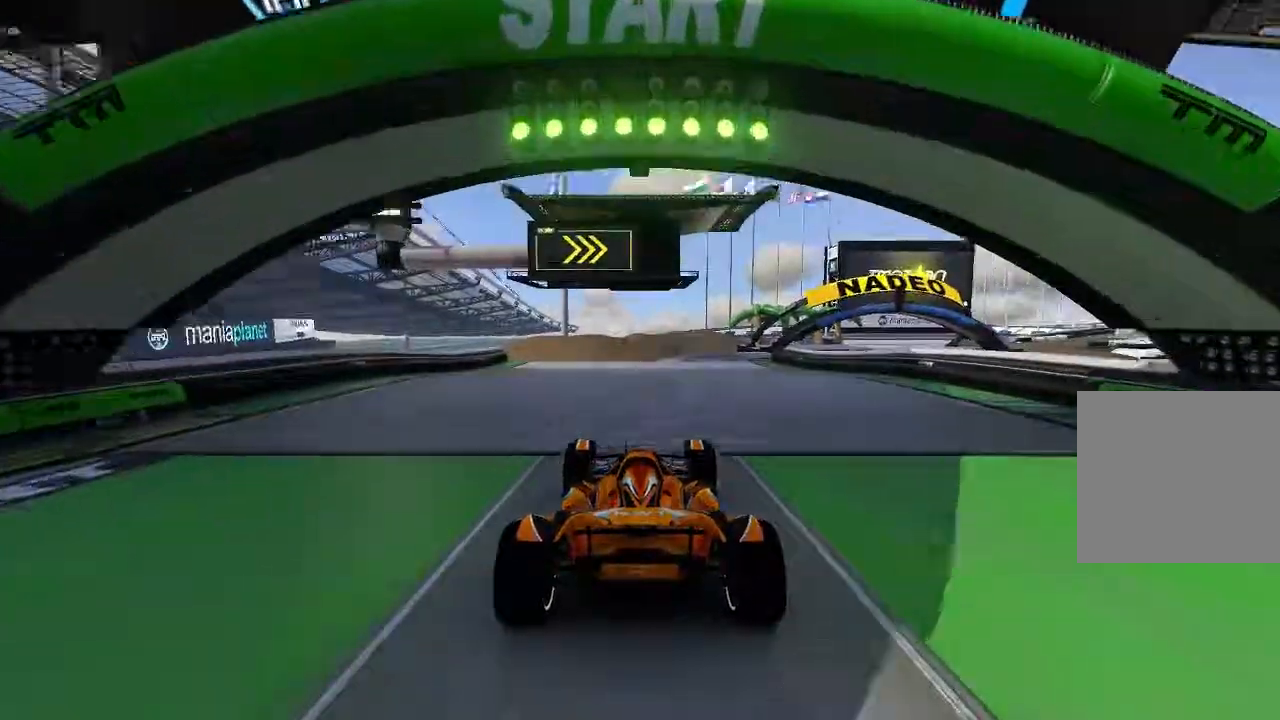
{"dt_ms": 500, "buttons": ["A"], "left_stick": "center"}
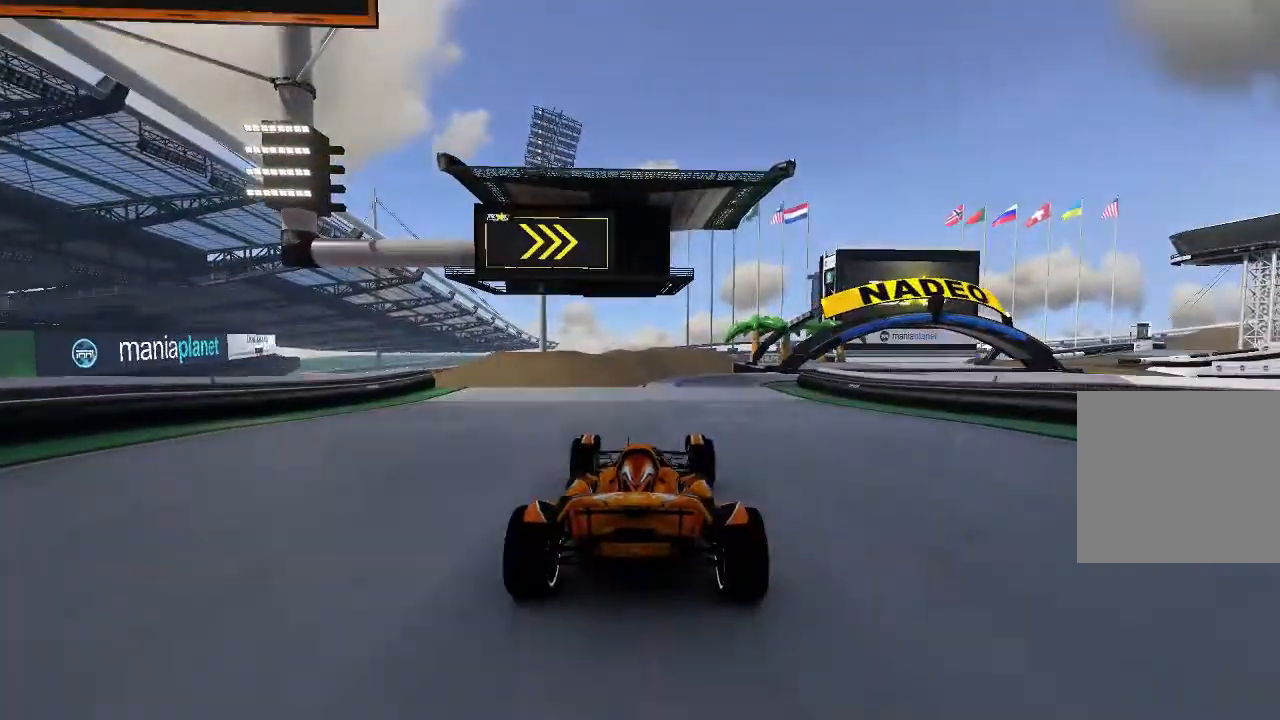
{"dt_ms": 500, "buttons": ["A"], "left_stick": "center", "events": [[120, "left_stick", "right"], [180, "left_stick", "center"], [360, "left_stick", "up-right"], [460, "left_stick", "center"]]}
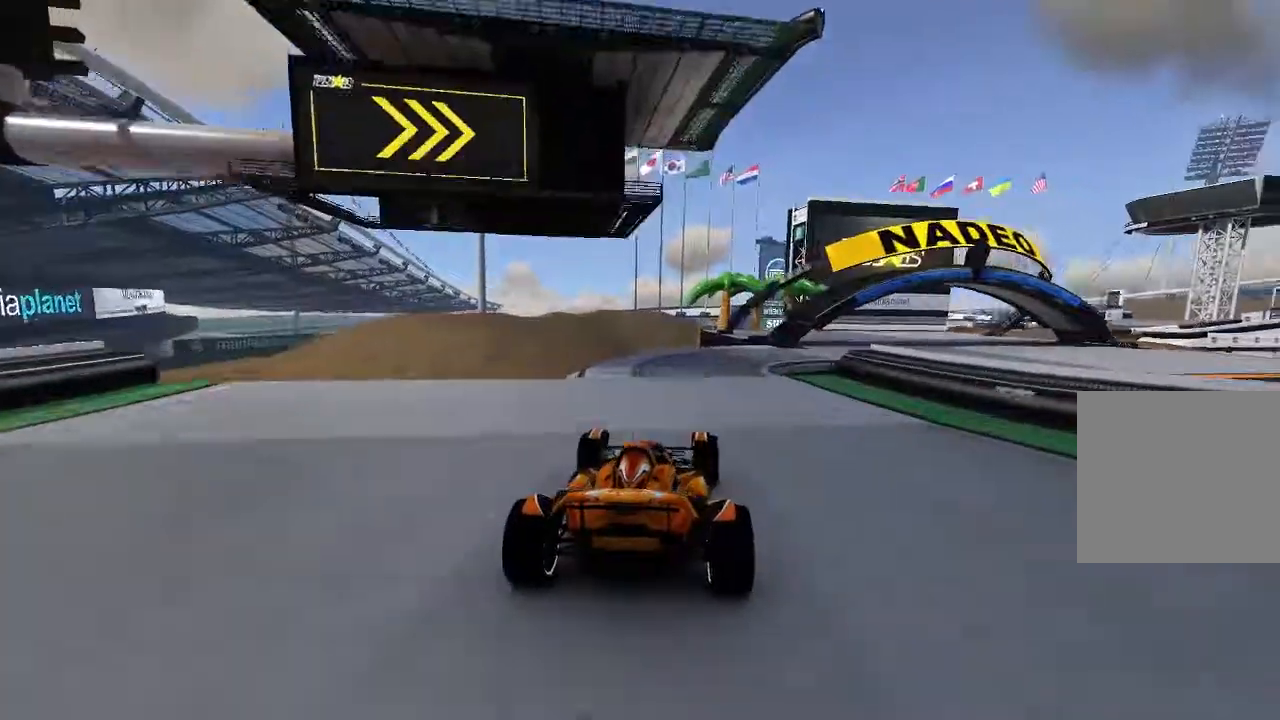
{"dt_ms": 500, "buttons": ["A"], "left_stick": "center"}
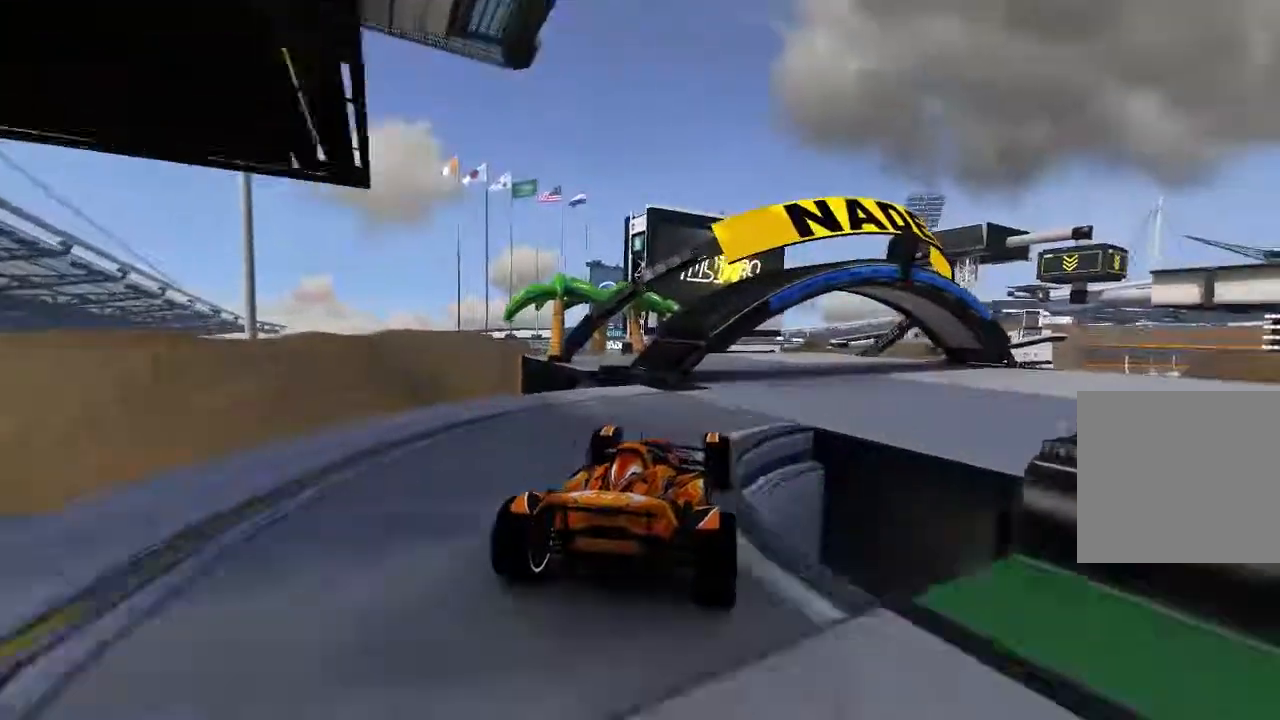
{"dt_ms": 500, "buttons": ["A"], "left_stick": "center", "events": [[20, "left_stick", "up-right"], [160, "left_stick", "center"], [360, "left_stick", "right"], [460, "left_stick", "center"]]}
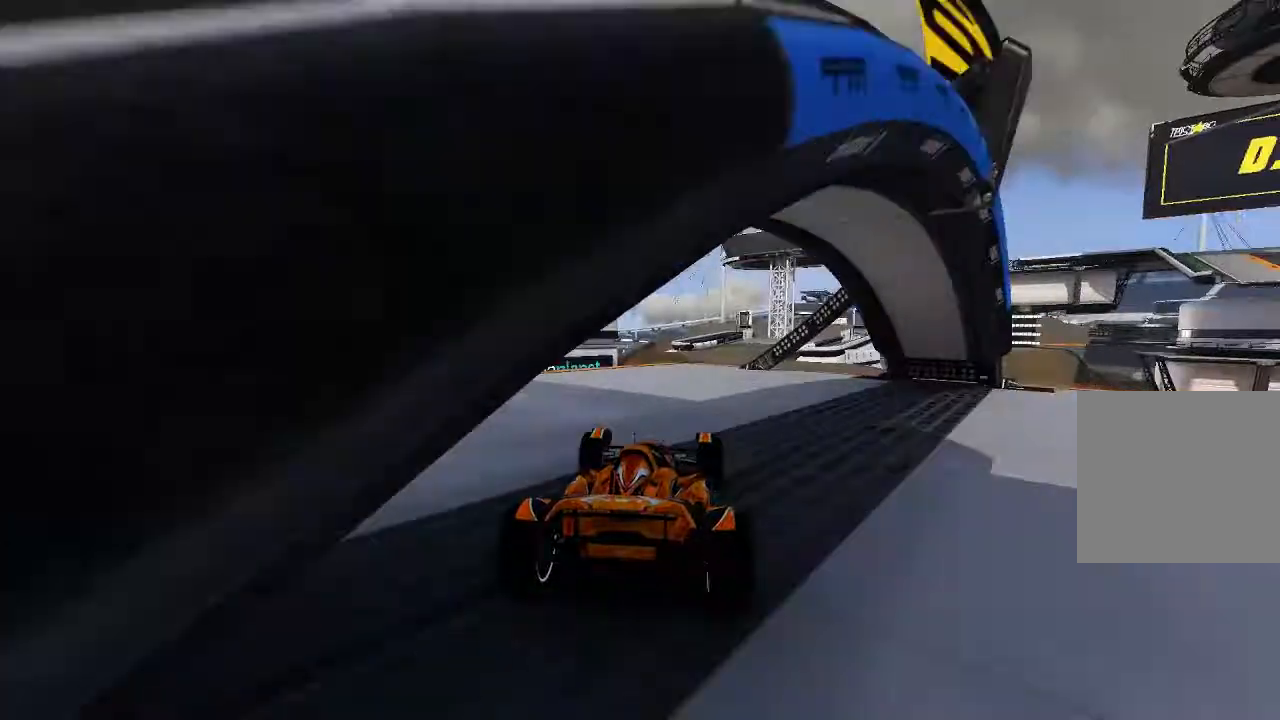
{"dt_ms": 500, "buttons": ["A"], "left_stick": "center"}
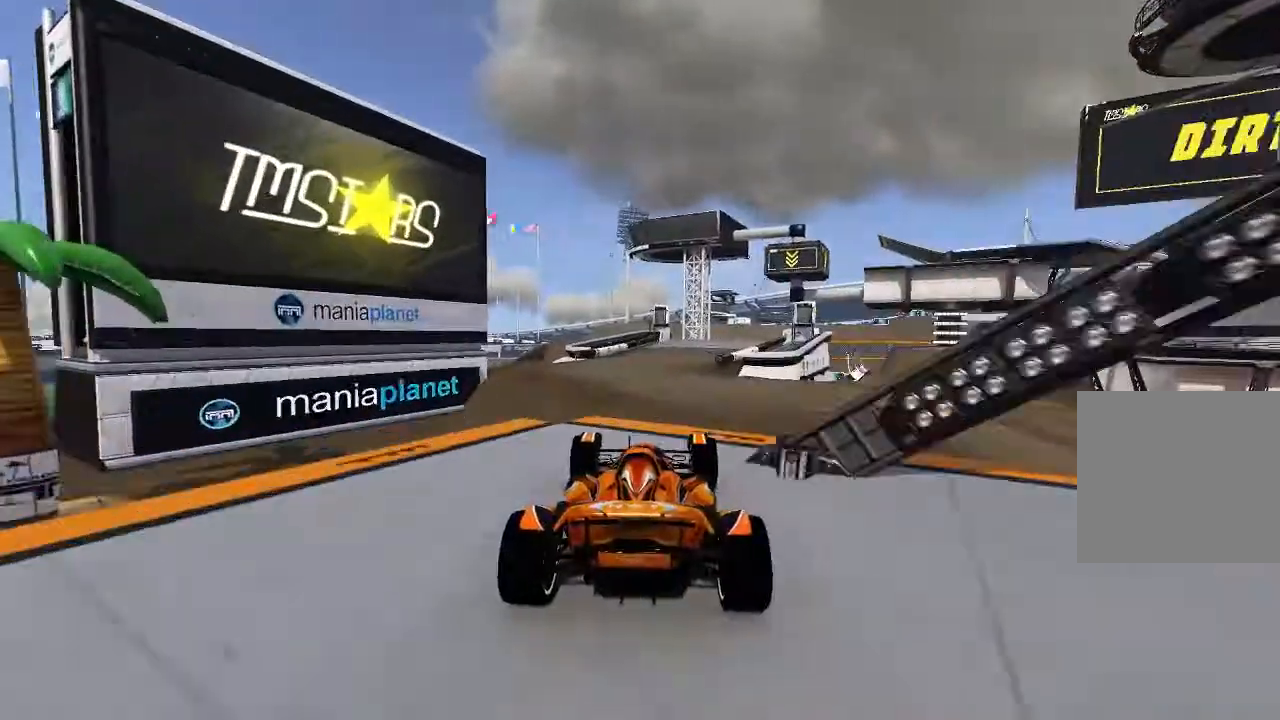
{"dt_ms": 500, "buttons": ["A"], "left_stick": "center", "events": []}
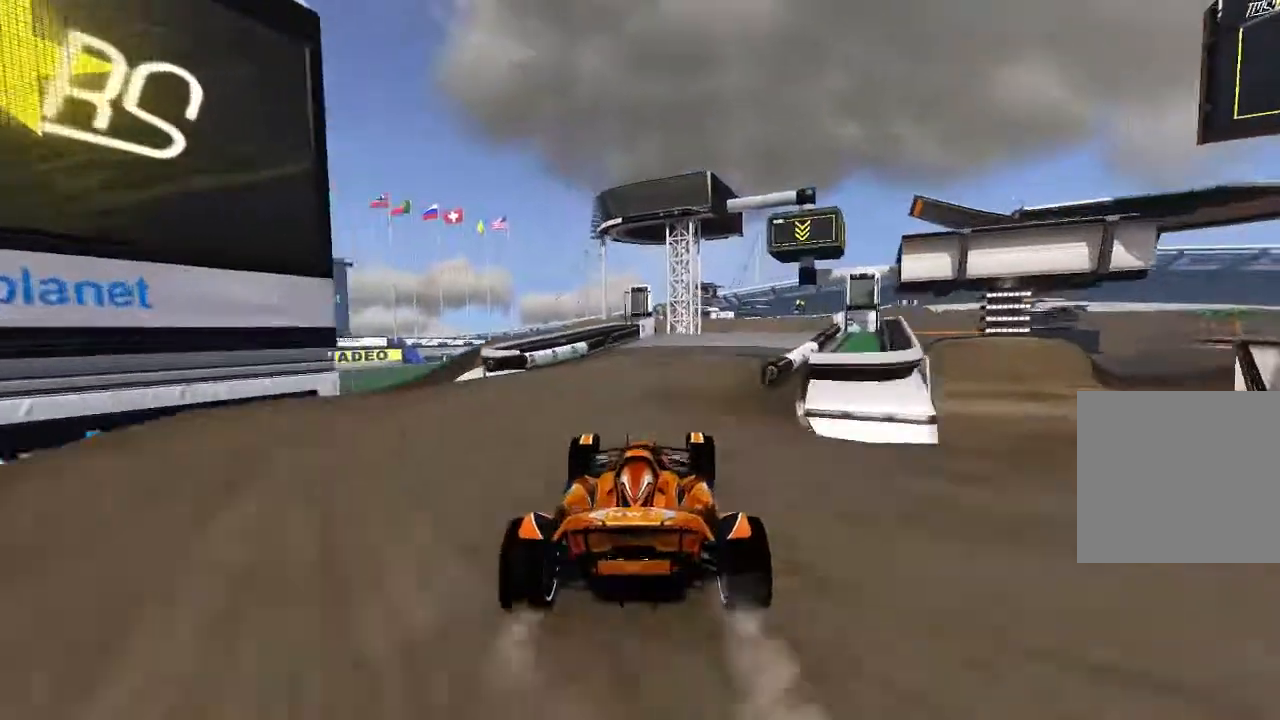
{"dt_ms": 500, "buttons": ["A"], "left_stick": "up-right", "events": [[120, "left_stick", "right"], [220, "left_stick", "center"], [360, "left_stick", "right"], [480, "left_stick", "up-right"]]}
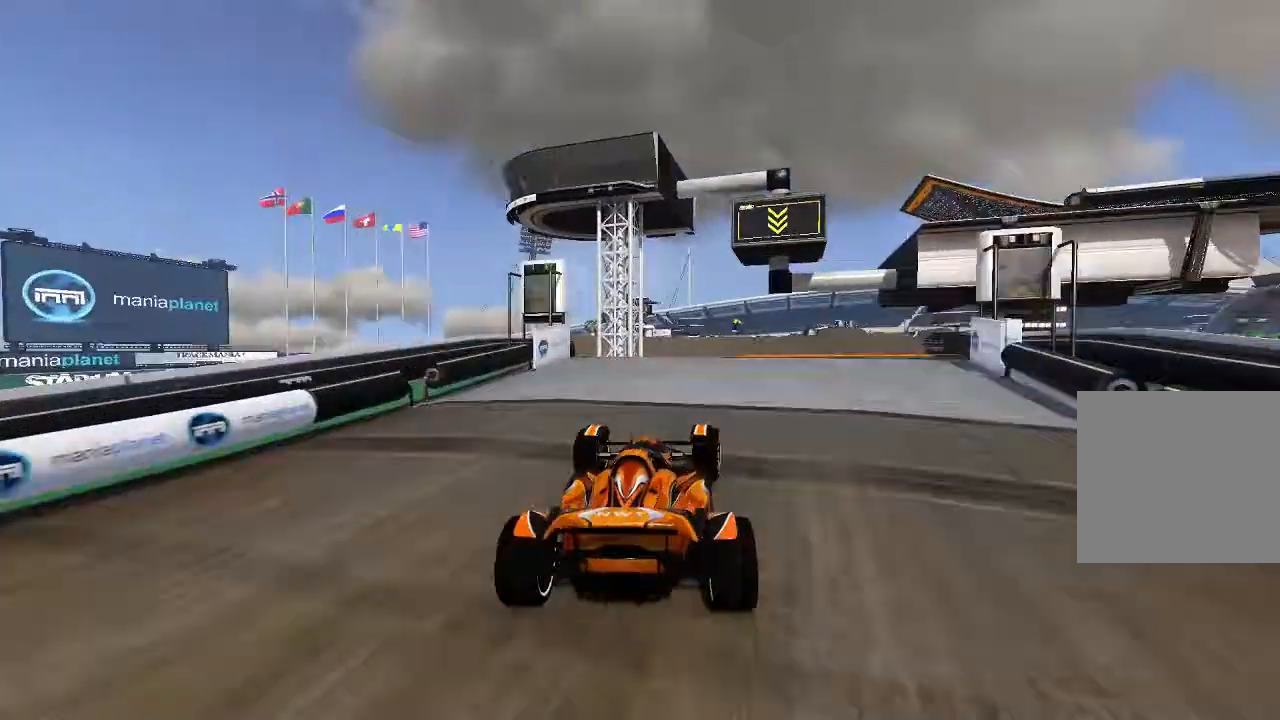
{"dt_ms": 500, "buttons": ["A"], "left_stick": "center"}
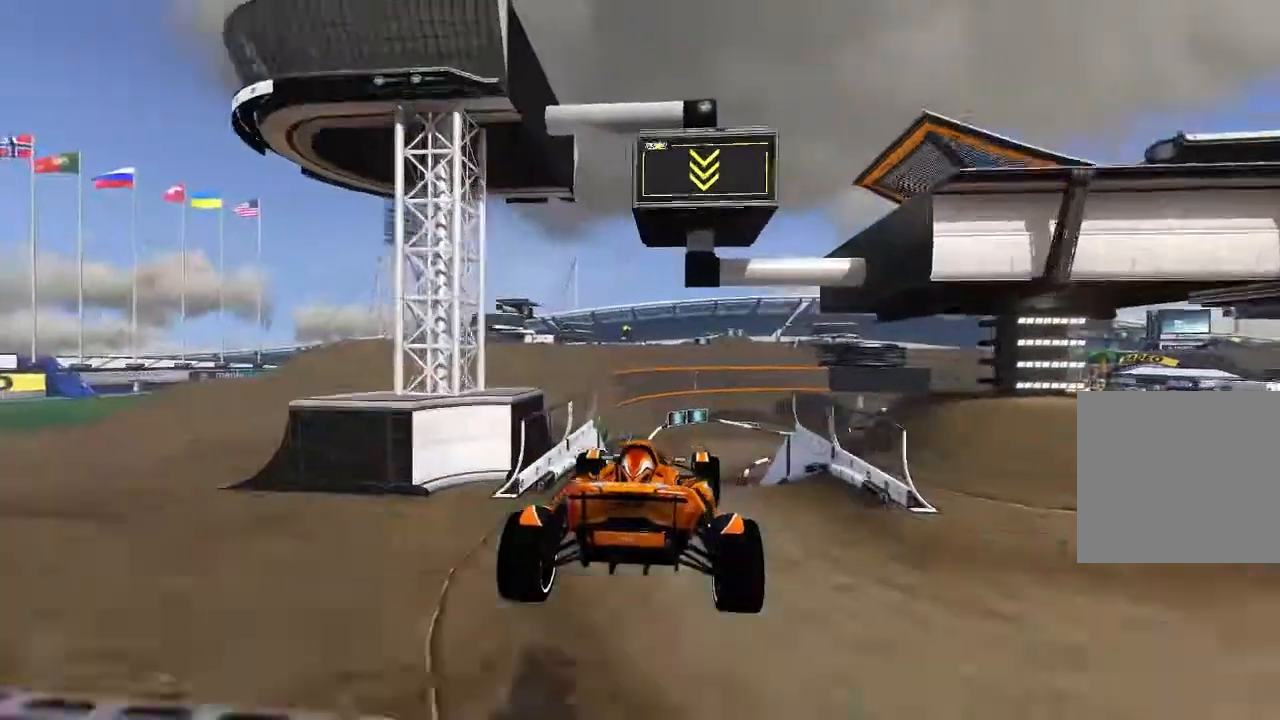
{"dt_ms": 500, "buttons": ["A"], "left_stick": "right", "events": [[60, "left_stick", "right"]]}
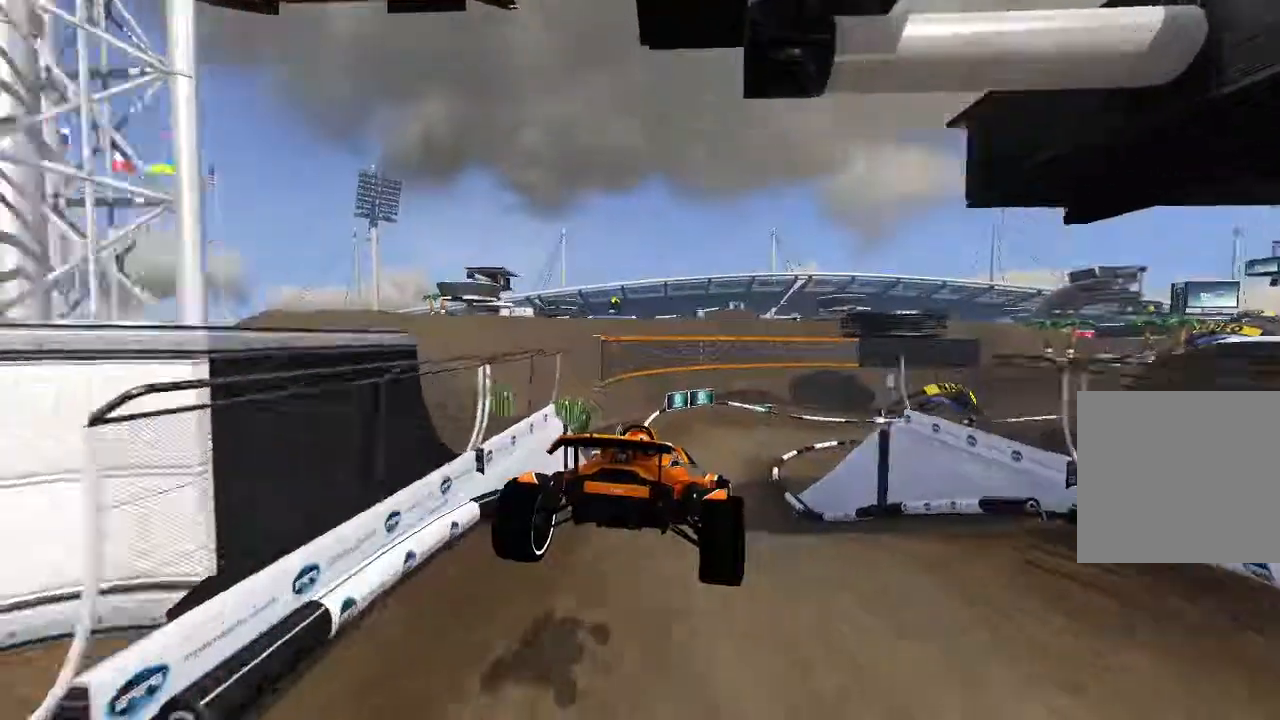
{"dt_ms": 500, "buttons": ["A"], "left_stick": "right", "events": []}
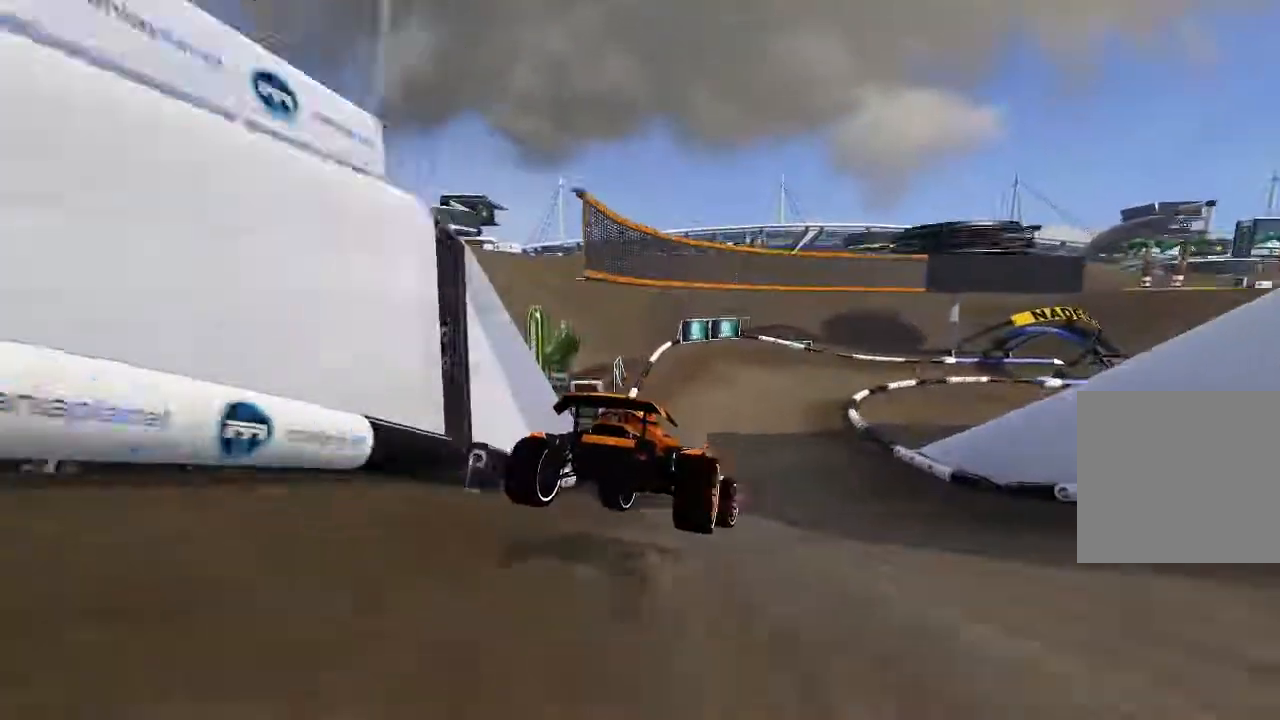
{"dt_ms": 500, "buttons": ["A"], "left_stick": "right", "events": []}
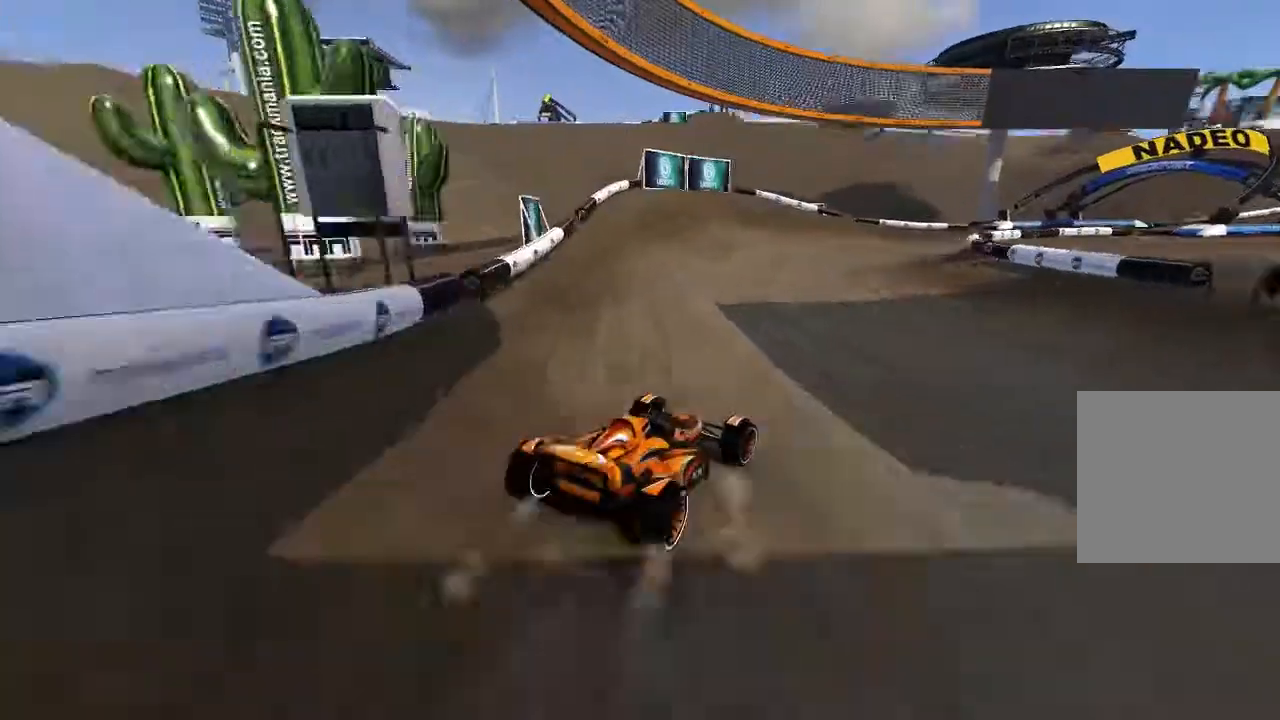
{"dt_ms": 500, "buttons": ["A"], "left_stick": "up-right", "events": [[300, "left_stick", "center"], [380, "left_stick", "up-right"]]}
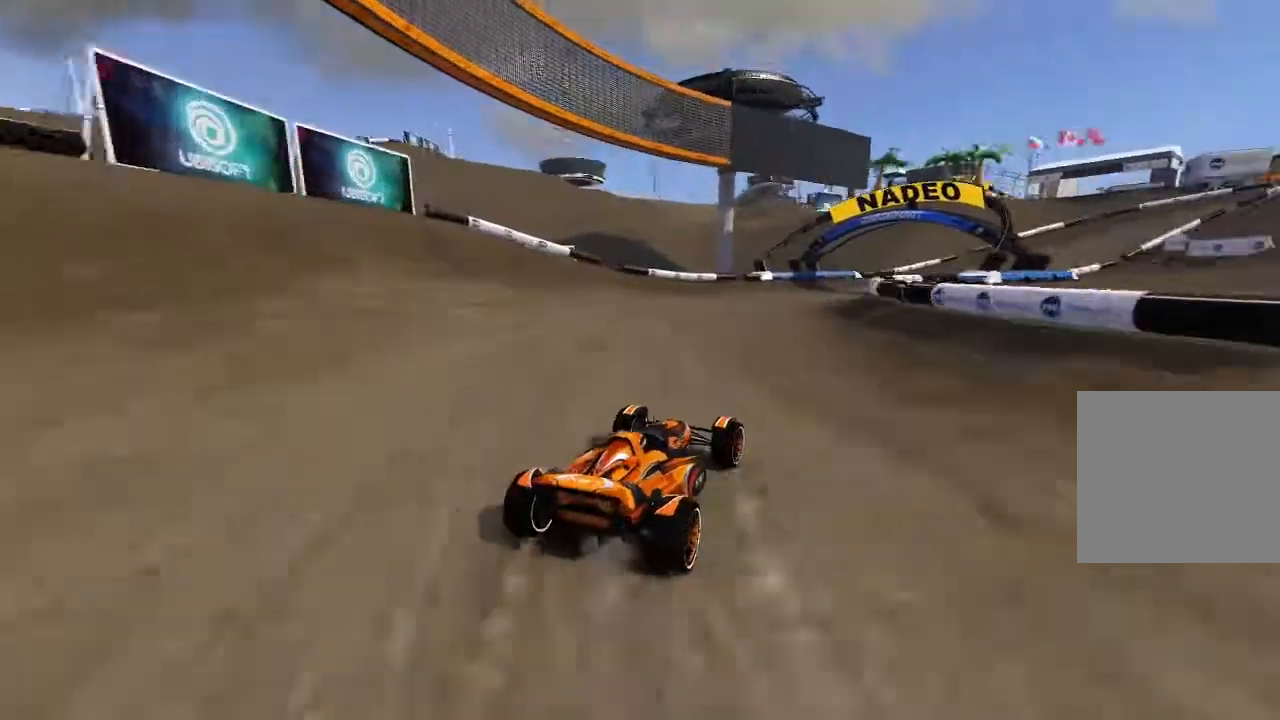
{"dt_ms": 1000, "buttons": ["A"], "left_stick": "up-right"}
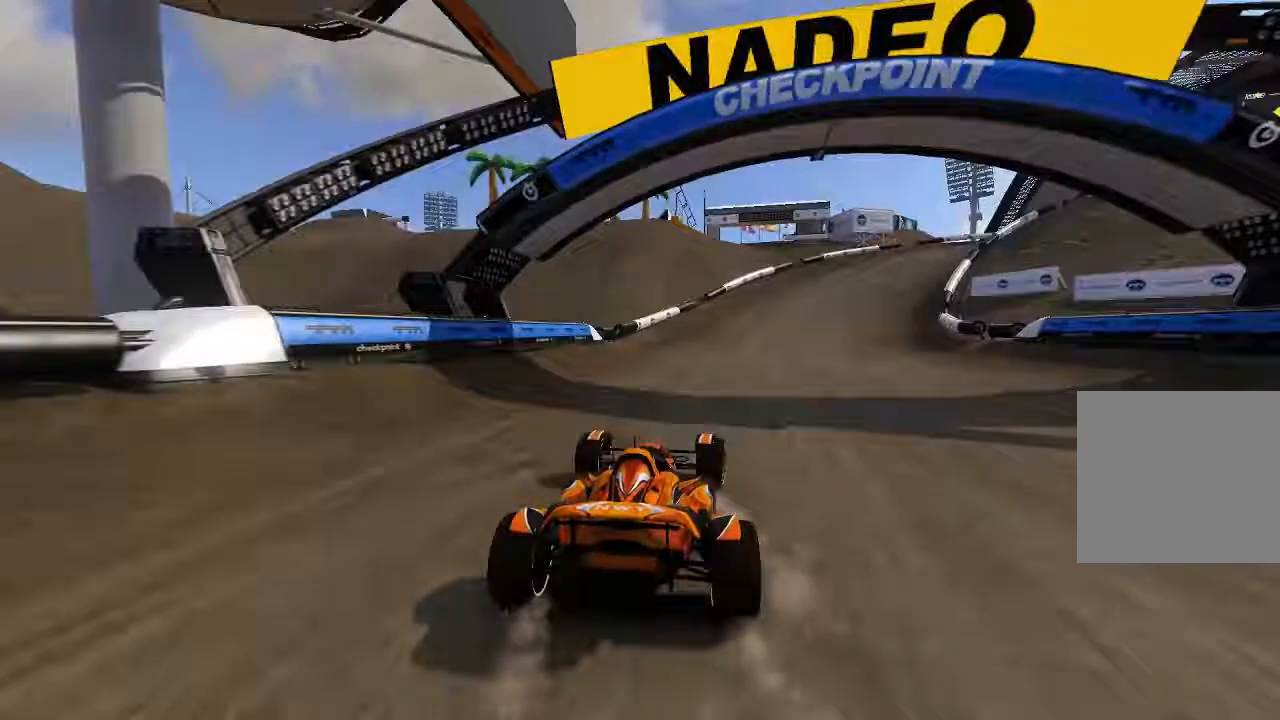
{"dt_ms": 500, "buttons": ["A"], "left_stick": "right", "events": [[60, "left_stick", "center"], [180, "left_stick", "right"]]}
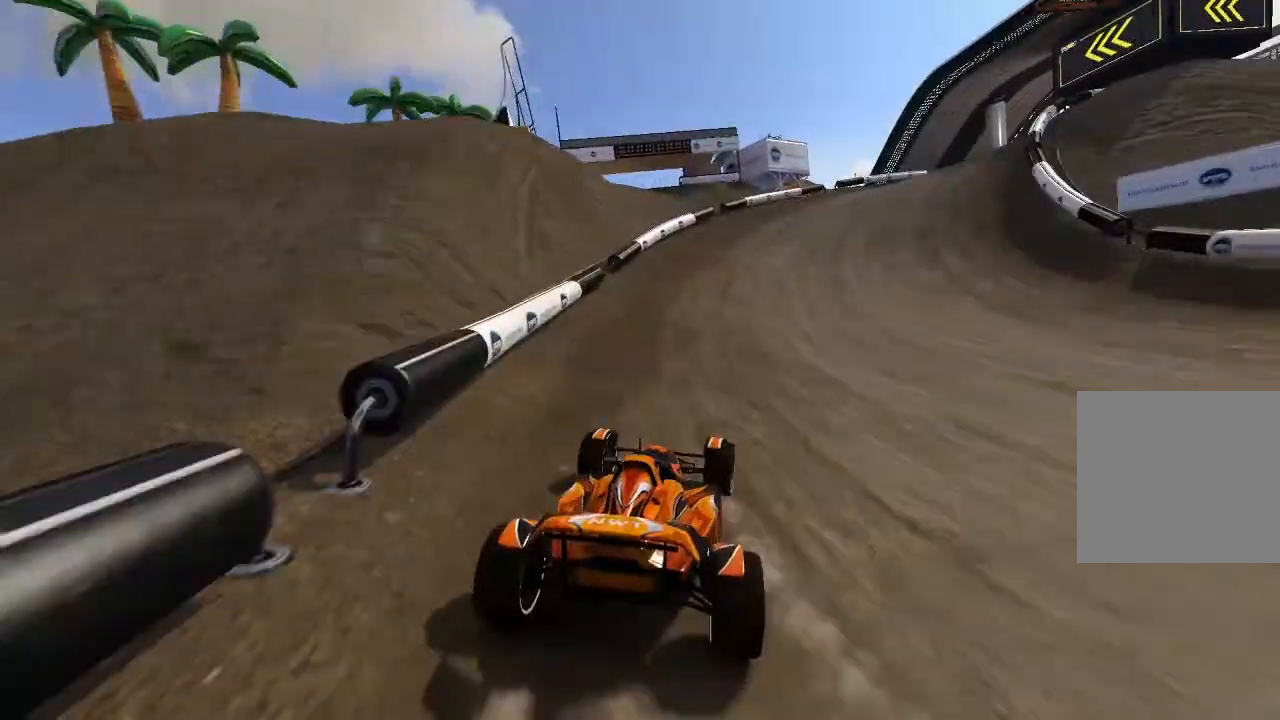
{"dt_ms": 500, "buttons": ["A"], "left_stick": "up-right", "events": [[440, "left_stick", "up-right"]]}
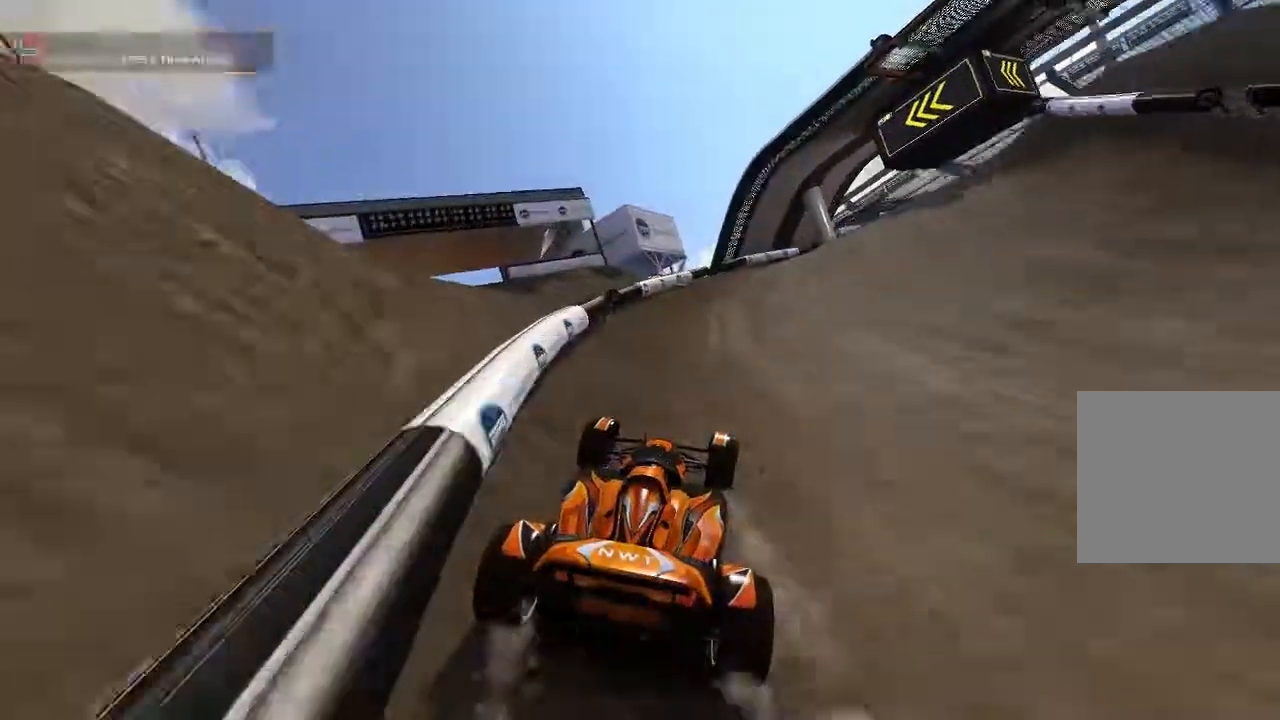
{"dt_ms": 500, "buttons": ["A"], "left_stick": "up-right", "events": []}
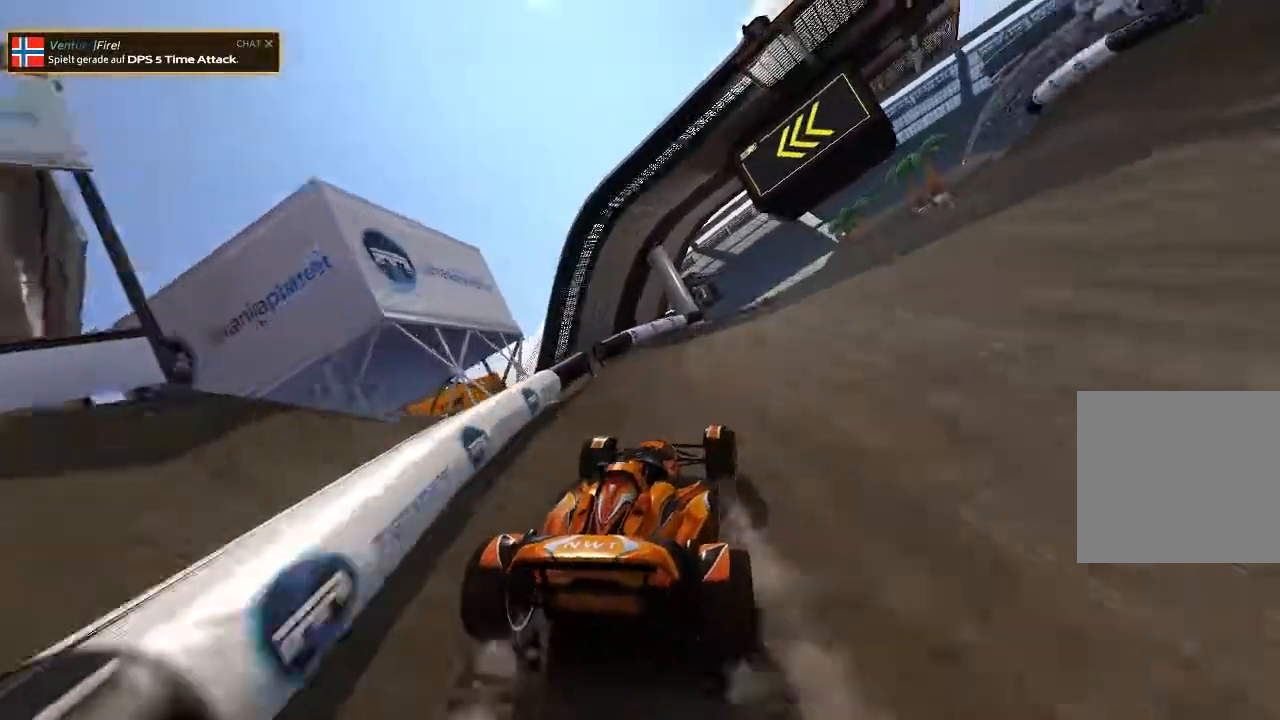
{"dt_ms": 500, "buttons": ["A"], "left_stick": "center", "events": [[140, "left_stick", "center"], [260, "left_stick", "up-right"], [360, "left_stick", "center"]]}
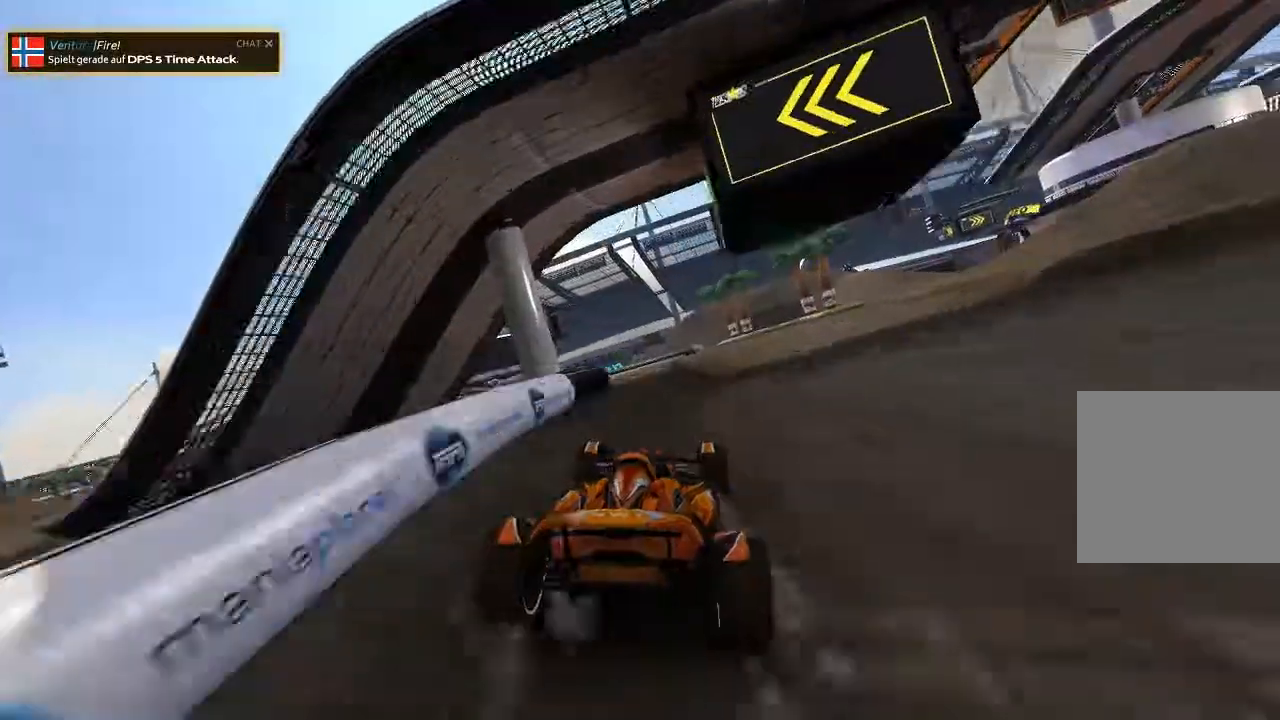
{"dt_ms": 500, "buttons": ["A"], "left_stick": "center"}
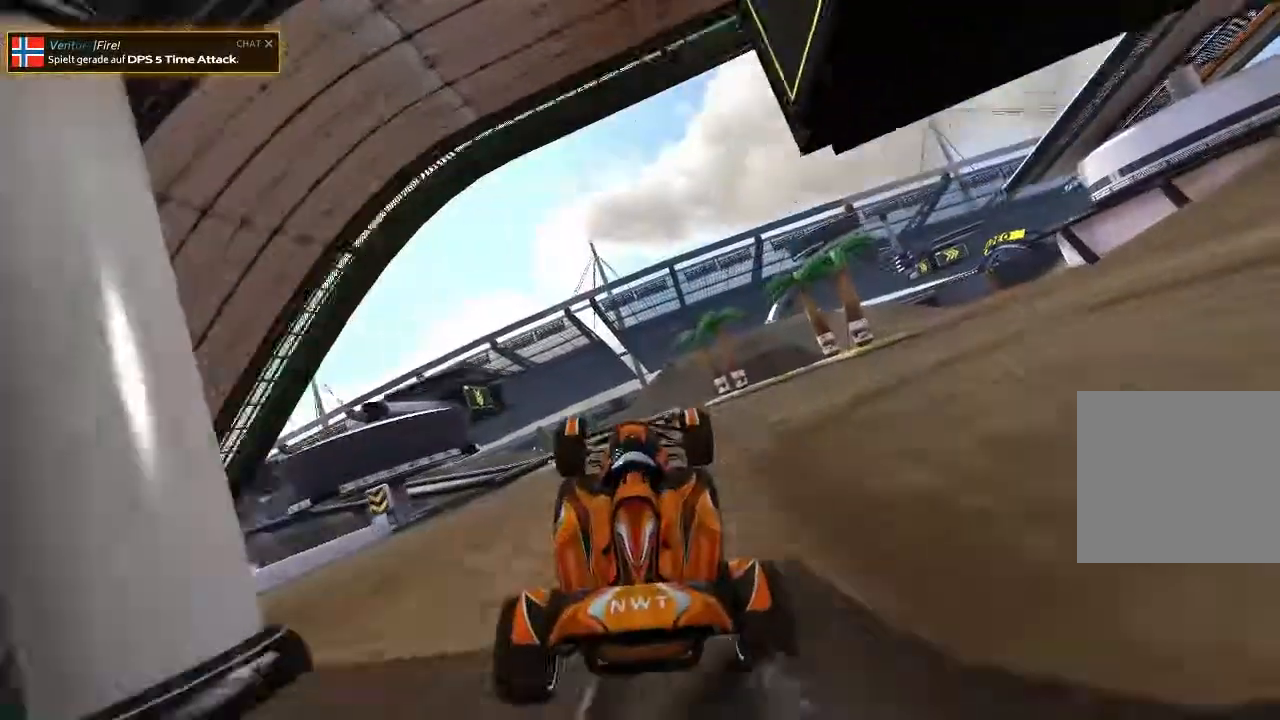
{"dt_ms": 500, "buttons": ["A"], "left_stick": "left", "events": [[160, "left_stick", "left"]]}
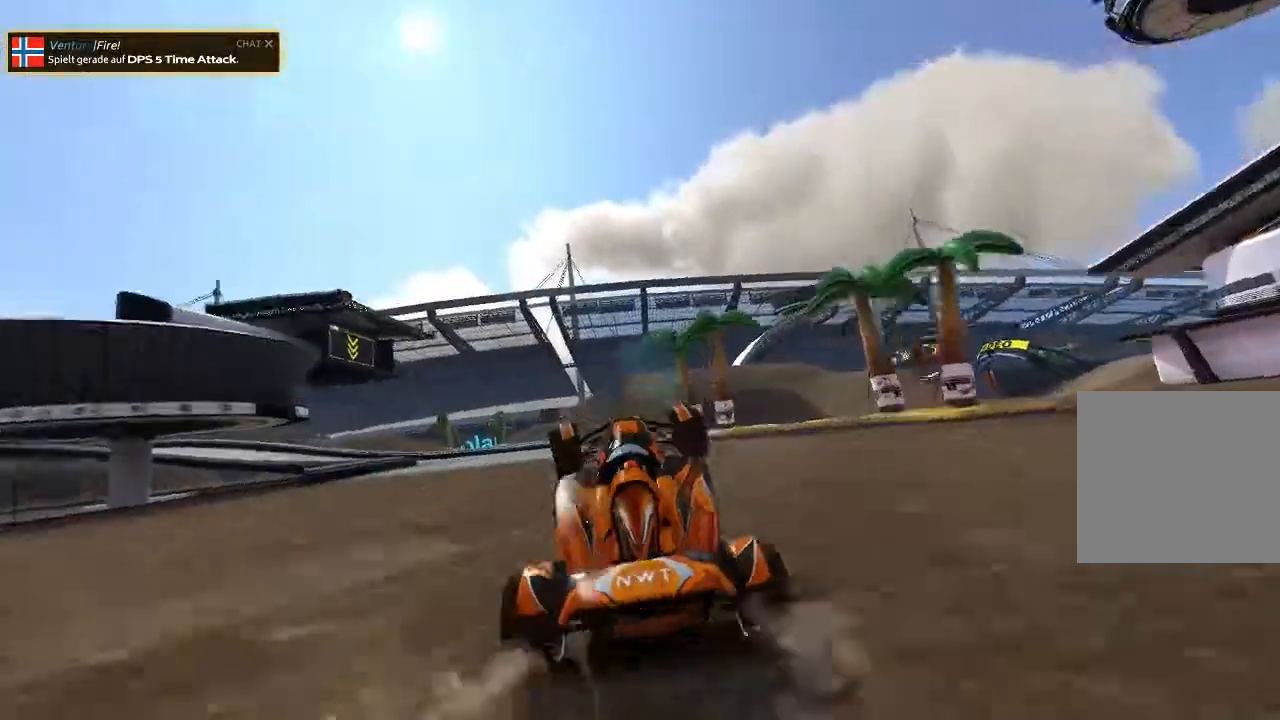
{"dt_ms": 500, "buttons": ["A"], "left_stick": "center", "events": [[120, "left_stick", "center"]]}
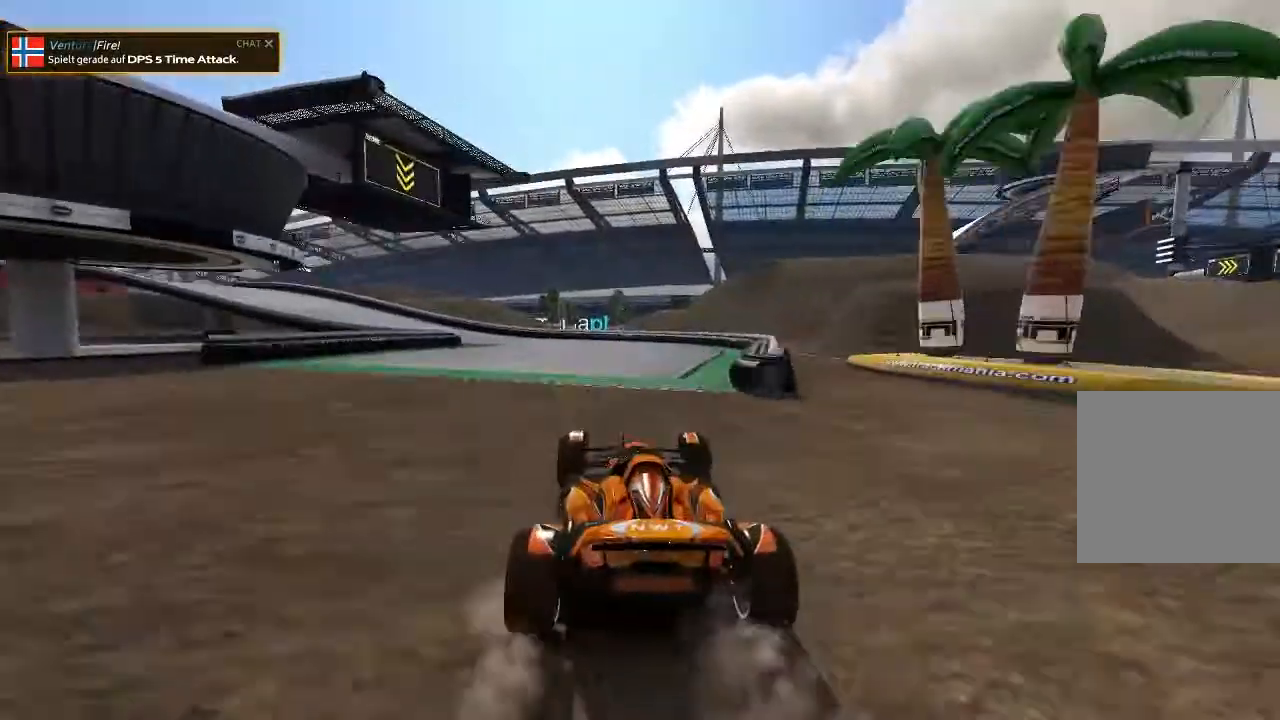
{"dt_ms": 500, "buttons": ["A"], "left_stick": "left"}
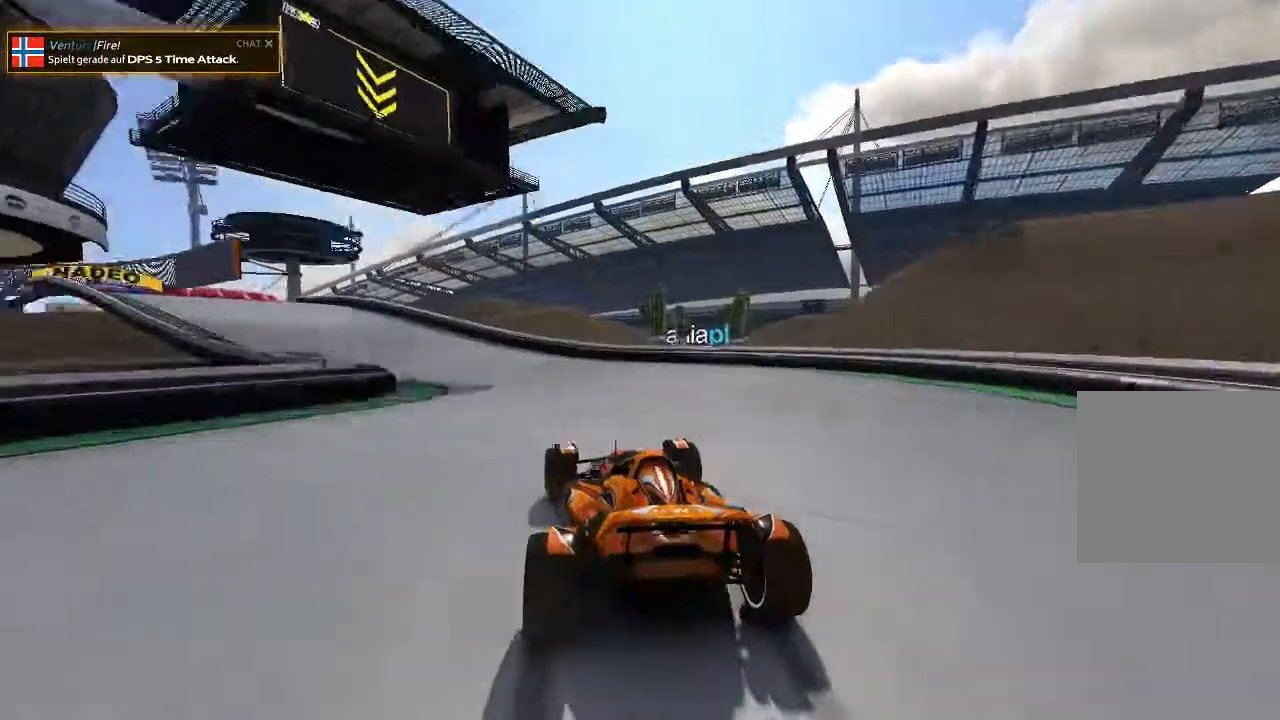
{"dt_ms": 500, "buttons": ["A"], "left_stick": "left", "events": []}
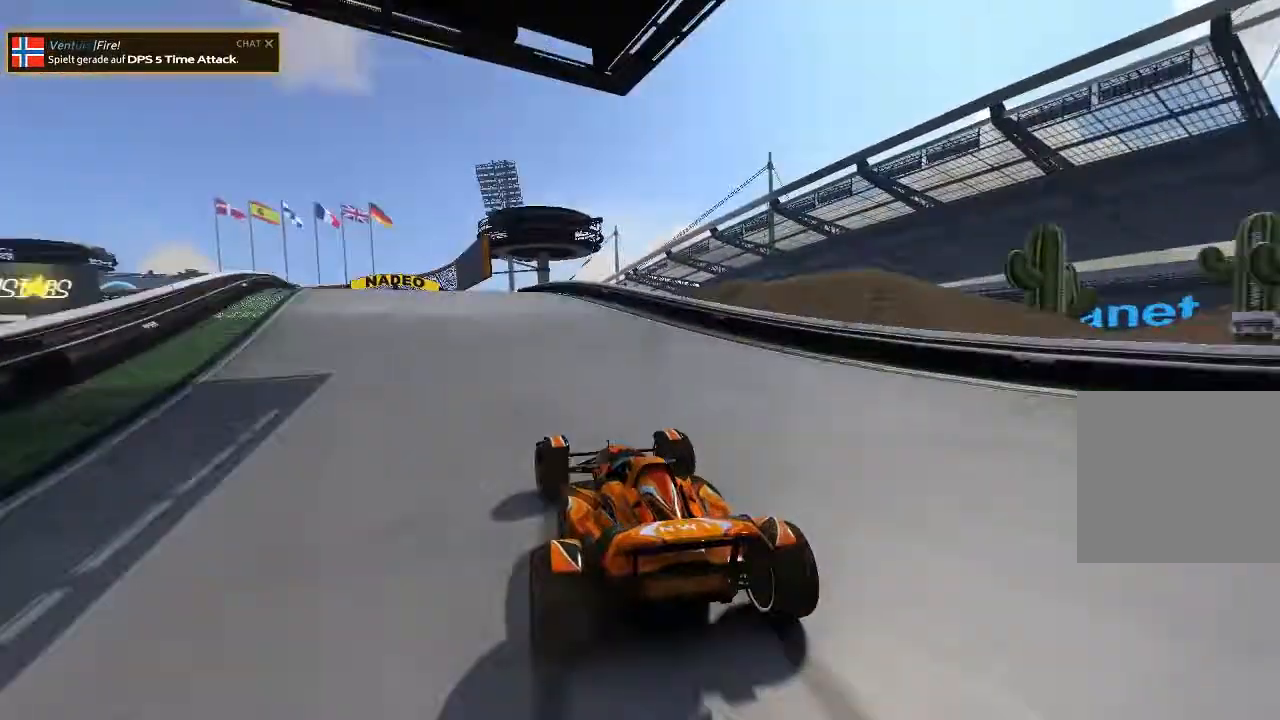
{"dt_ms": 500, "buttons": ["A"], "left_stick": "center", "events": [[80, "left_stick", "center"]]}
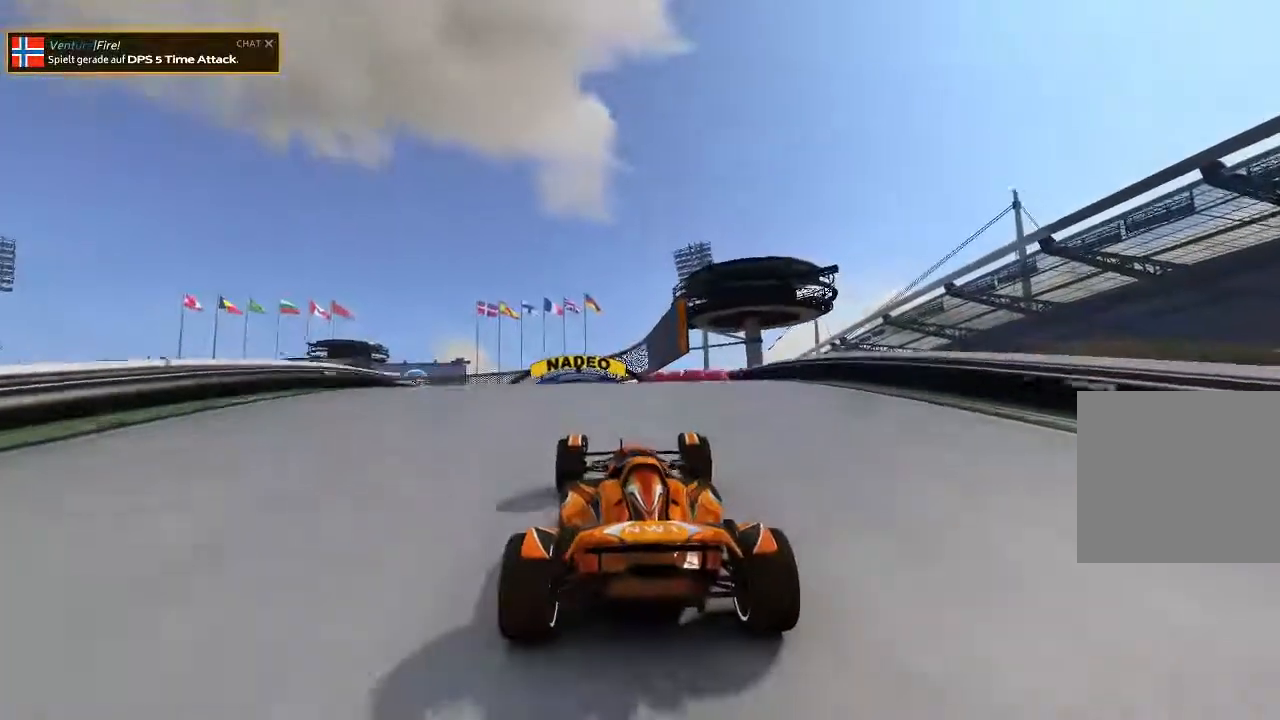
{"dt_ms": 500, "buttons": ["A"], "left_stick": "left"}
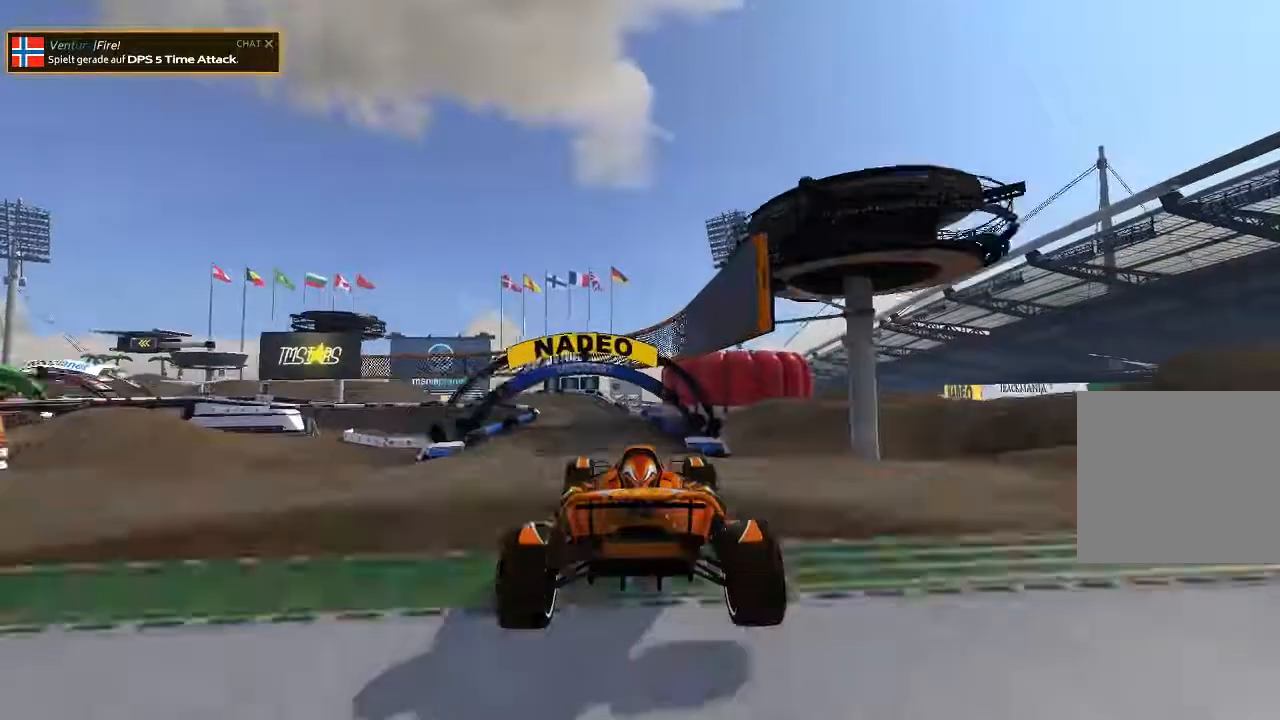
{"dt_ms": 500, "buttons": ["A"], "left_stick": "left", "events": []}